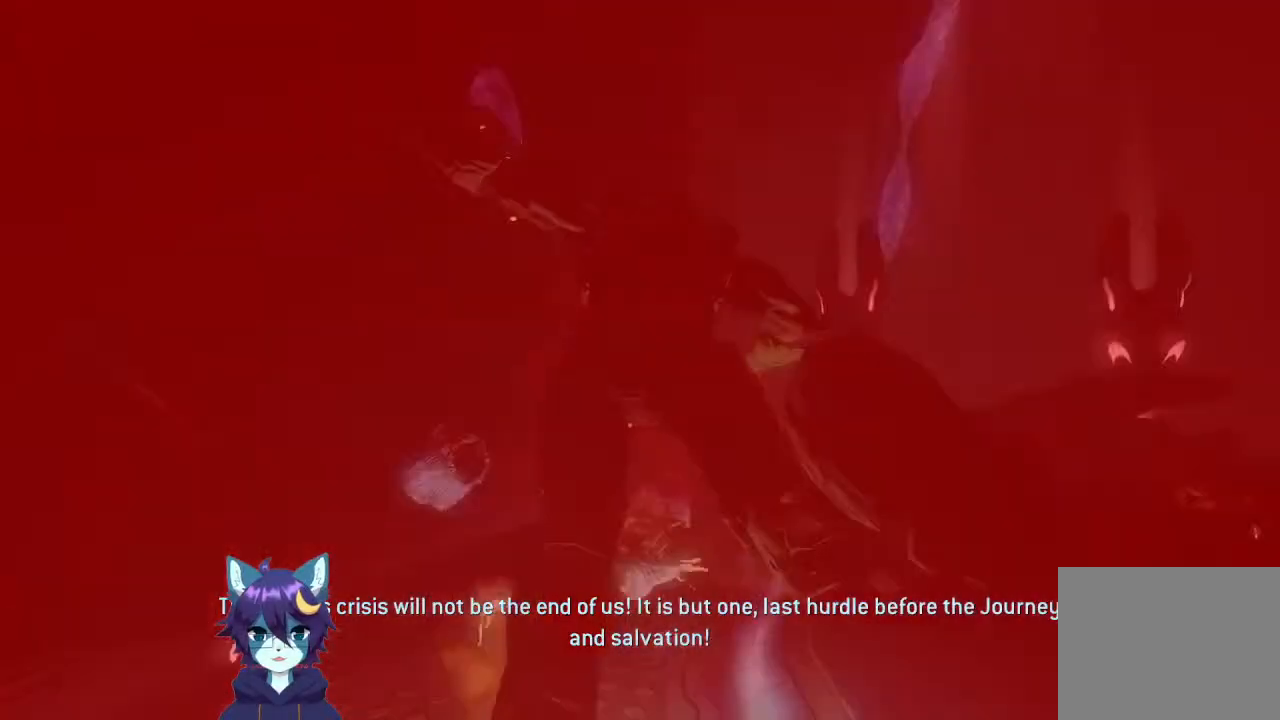
Gameplay with a controller (Xbox layout); each line is a JSON object with the inputs held at the frame after it. "events" lists button and stick changes between this image and that frame as [ms after this image, input, new state], when the widget could be followed in between. Not read: L3 R3.
{"buttons": [], "left_stick": "center", "right_stick": "center", "events": [[33, "right_stick", "up"], [133, "A", "up"], [200, "right_stick", "center"], [367, "left_stick", "center"]]}
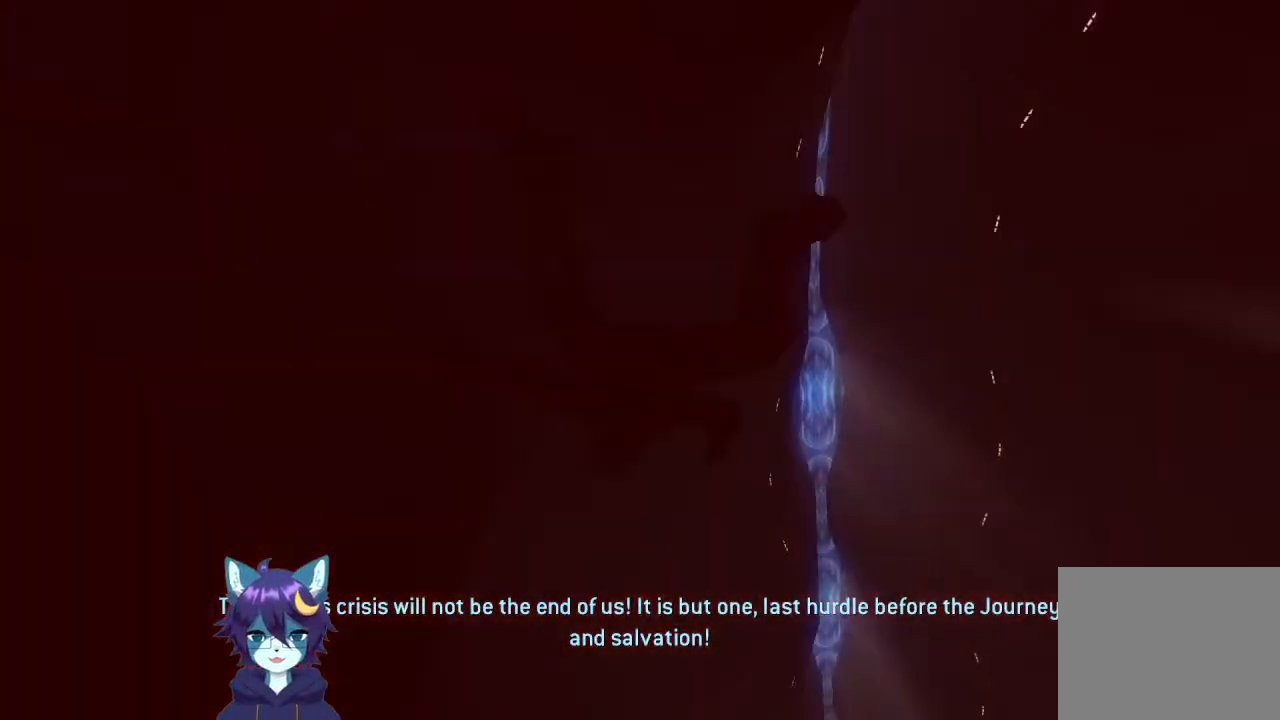
{"buttons": [], "left_stick": "center", "right_stick": "center", "events": []}
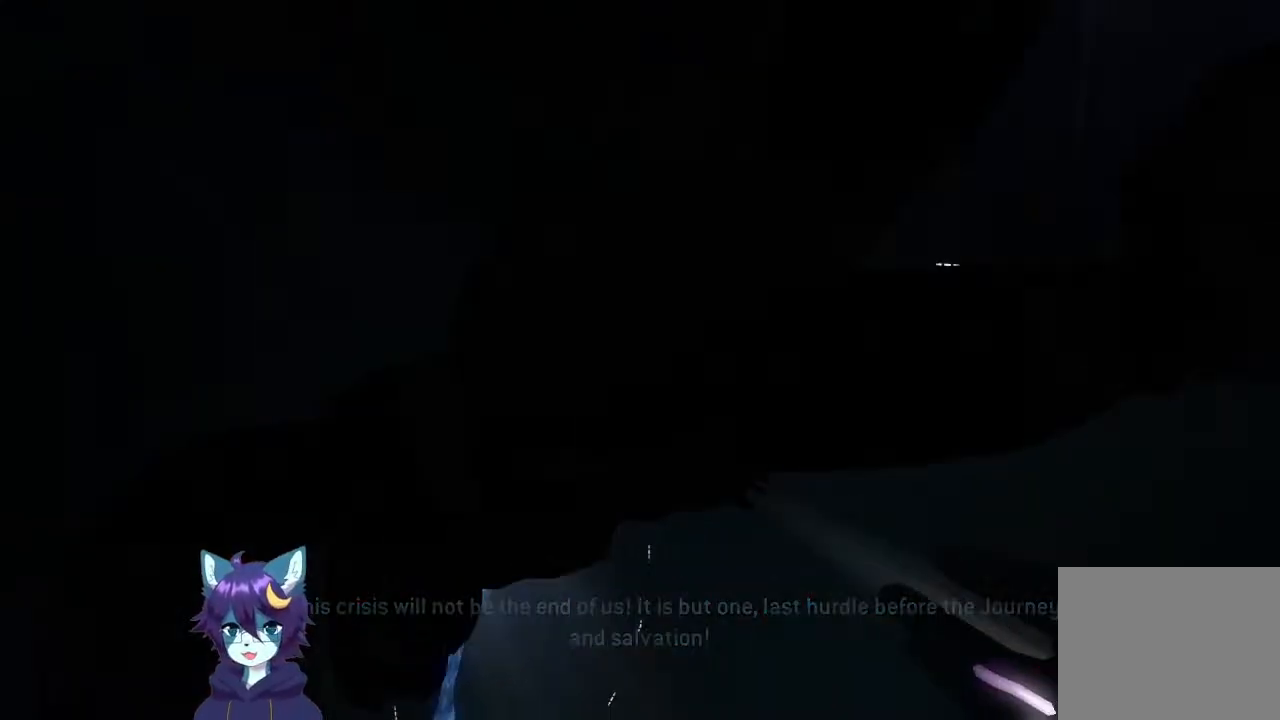
{"buttons": [], "left_stick": "center", "right_stick": "center", "events": []}
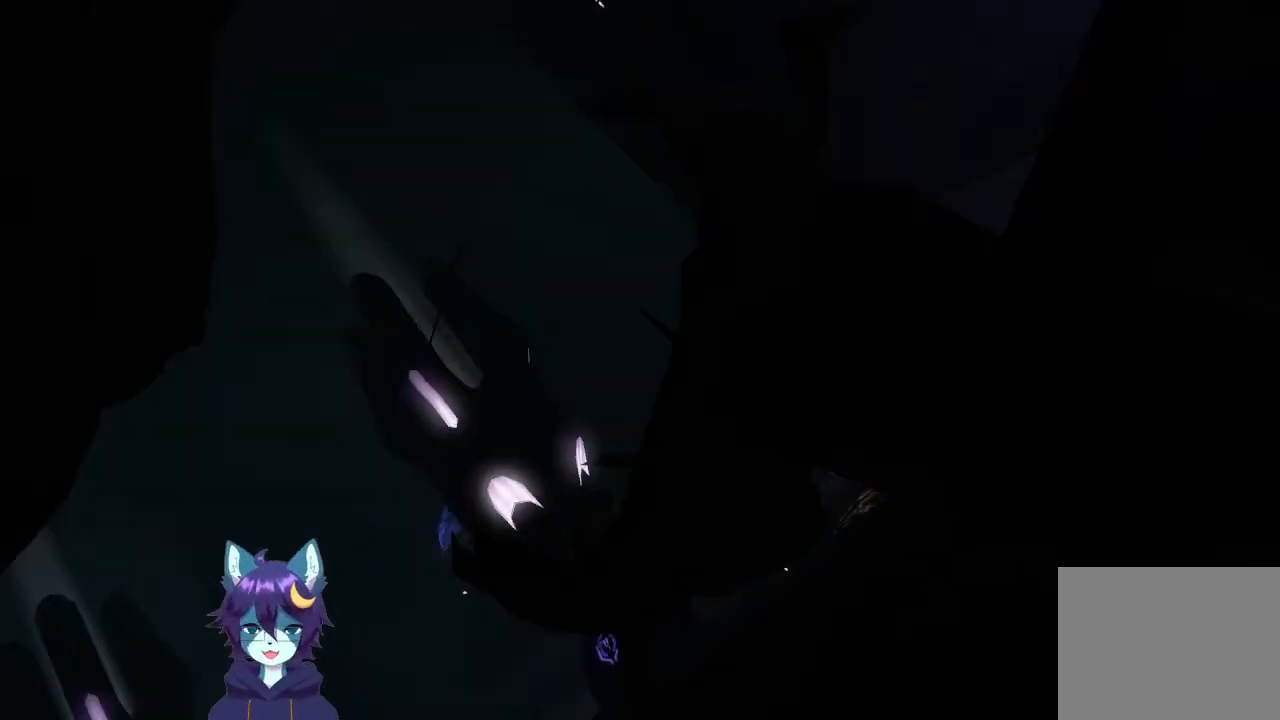
{"buttons": [], "left_stick": "center", "right_stick": "center", "events": []}
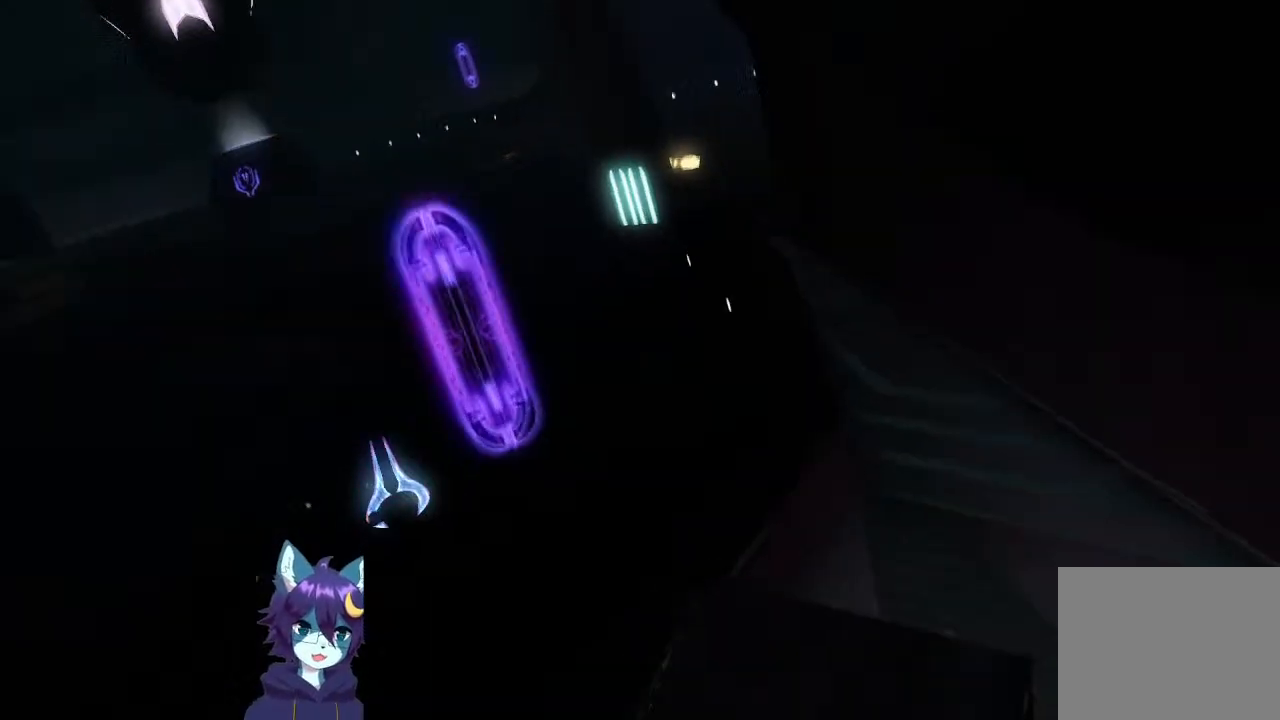
{"buttons": [], "left_stick": "center", "right_stick": "center", "events": []}
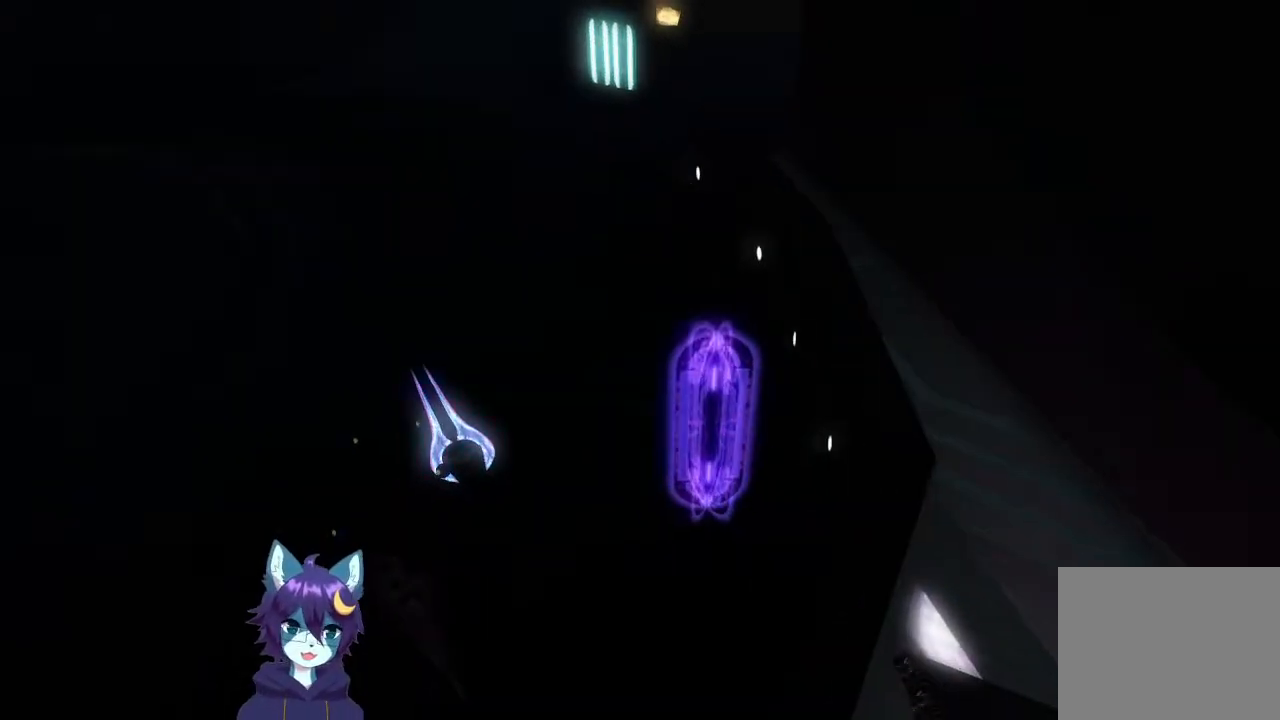
{"buttons": [], "left_stick": "center", "right_stick": "center", "events": []}
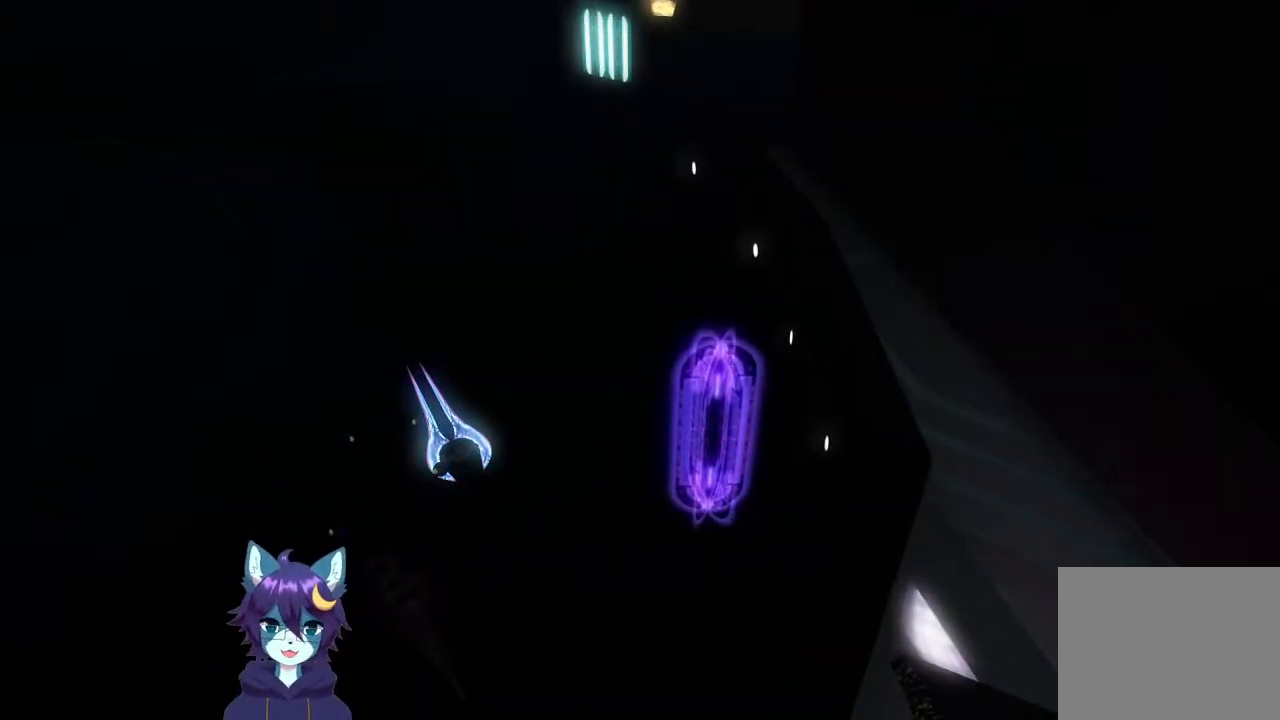
{"buttons": [], "left_stick": "up", "right_stick": "center", "events": [[267, "left_stick", "up"]]}
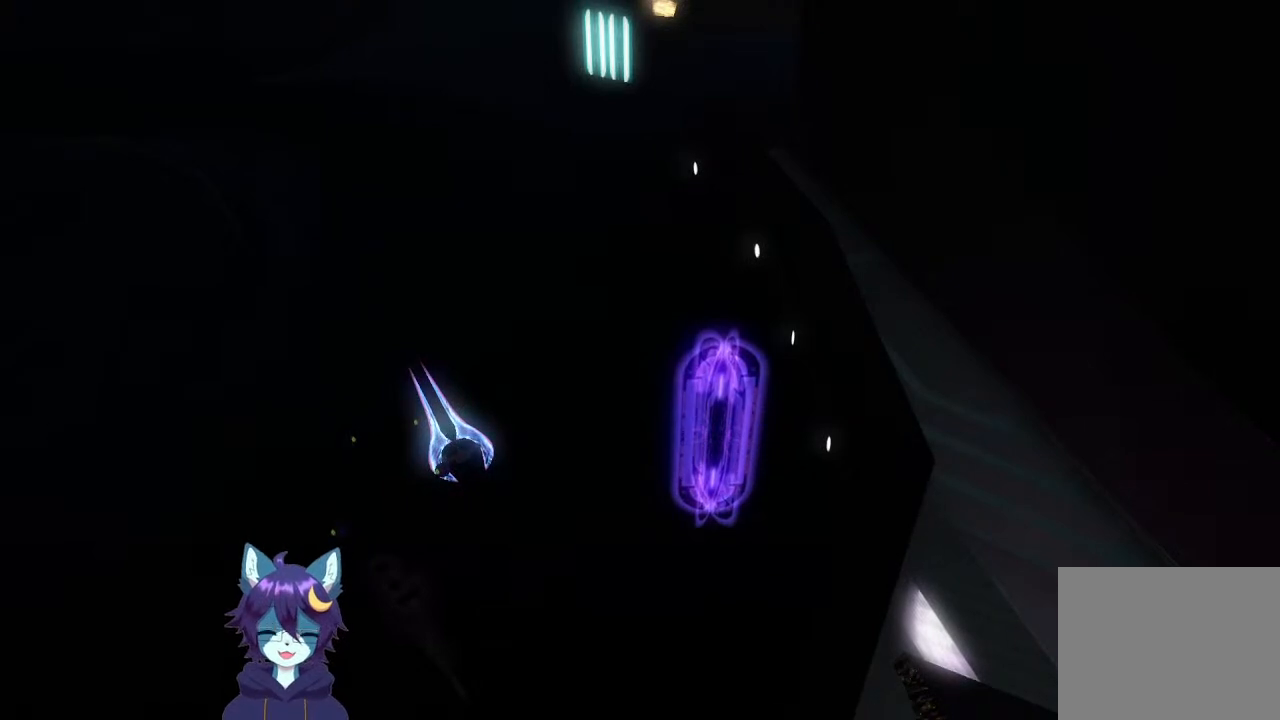
{"buttons": [], "left_stick": "center", "right_stick": "center", "events": [[33, "left_stick", "center"]]}
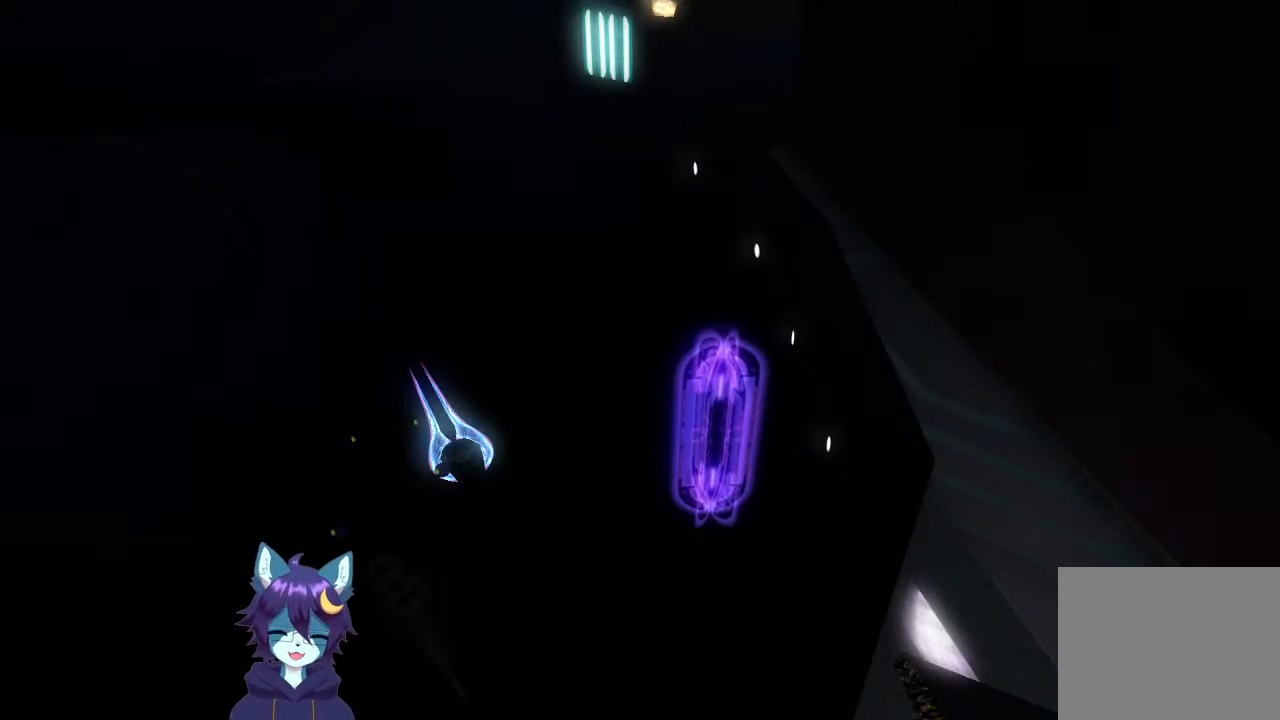
{"buttons": [], "left_stick": "up", "right_stick": "center", "events": [[467, "left_stick", "up"]]}
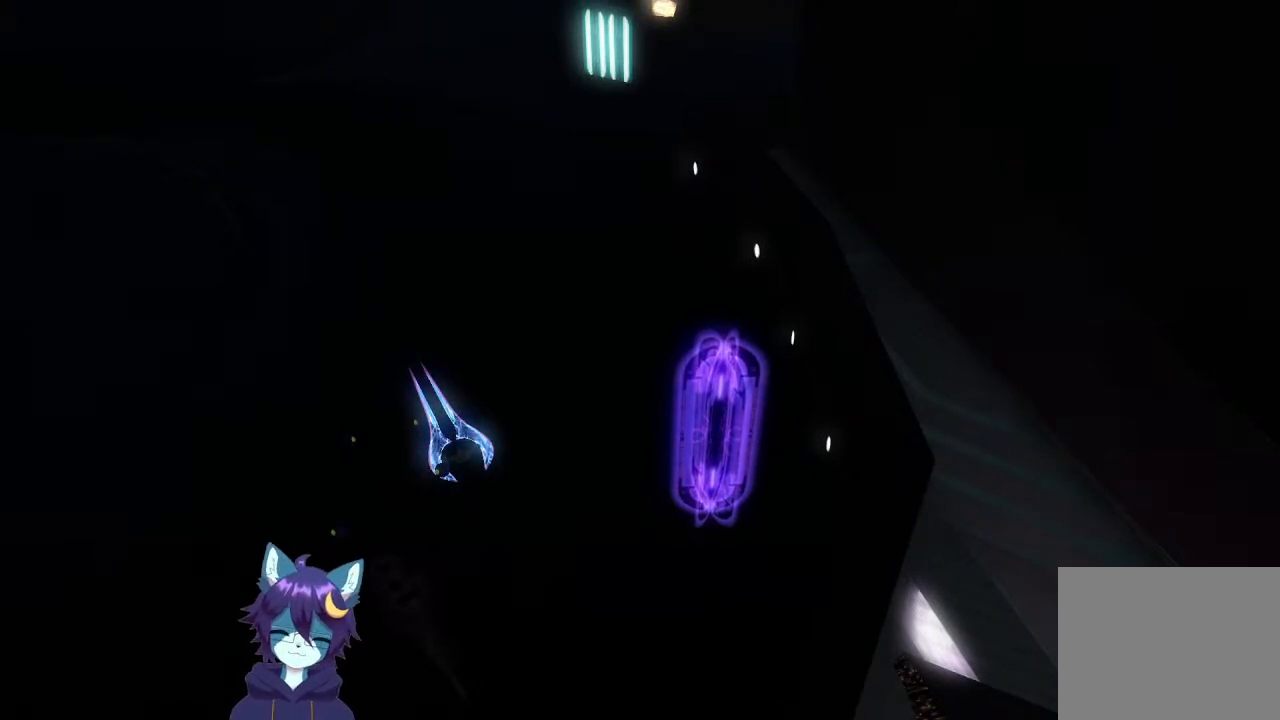
{"buttons": [], "left_stick": "up-right", "right_stick": "center", "events": [[467, "left_stick", "up-right"]]}
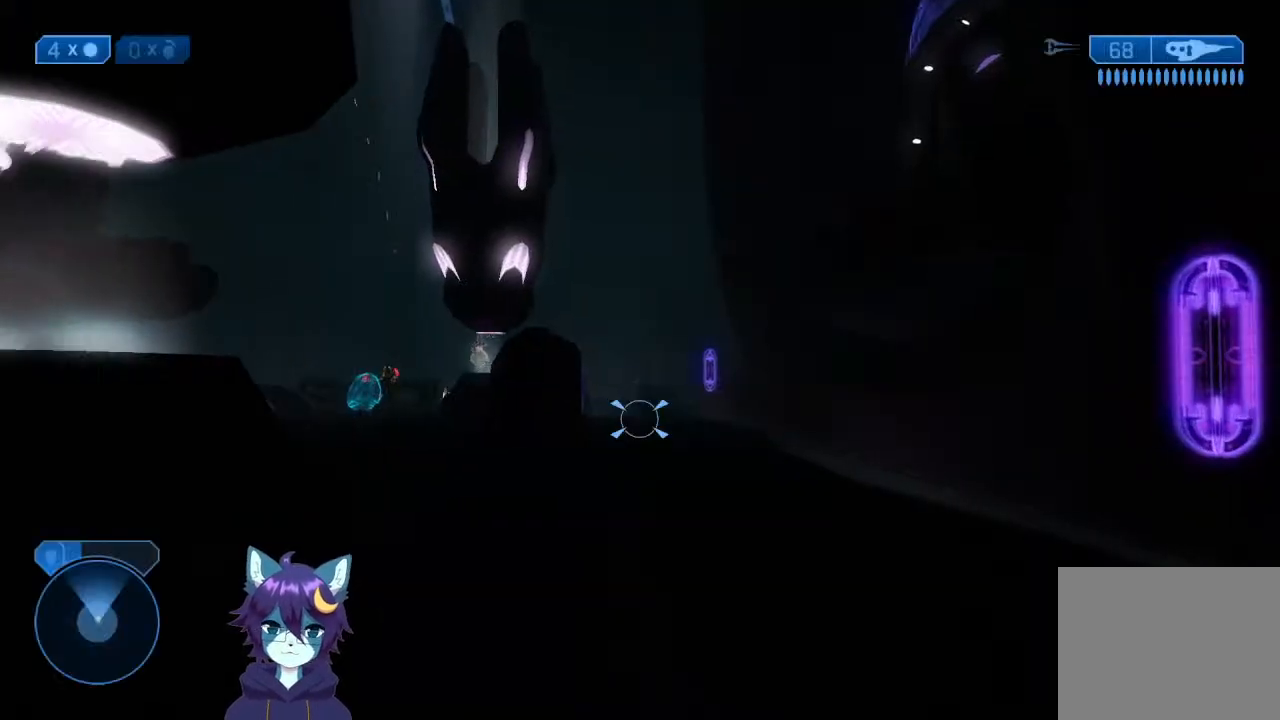
{"buttons": [], "left_stick": "up-right", "right_stick": "center", "events": [[100, "right_stick", "left"], [233, "right_stick", "center"]]}
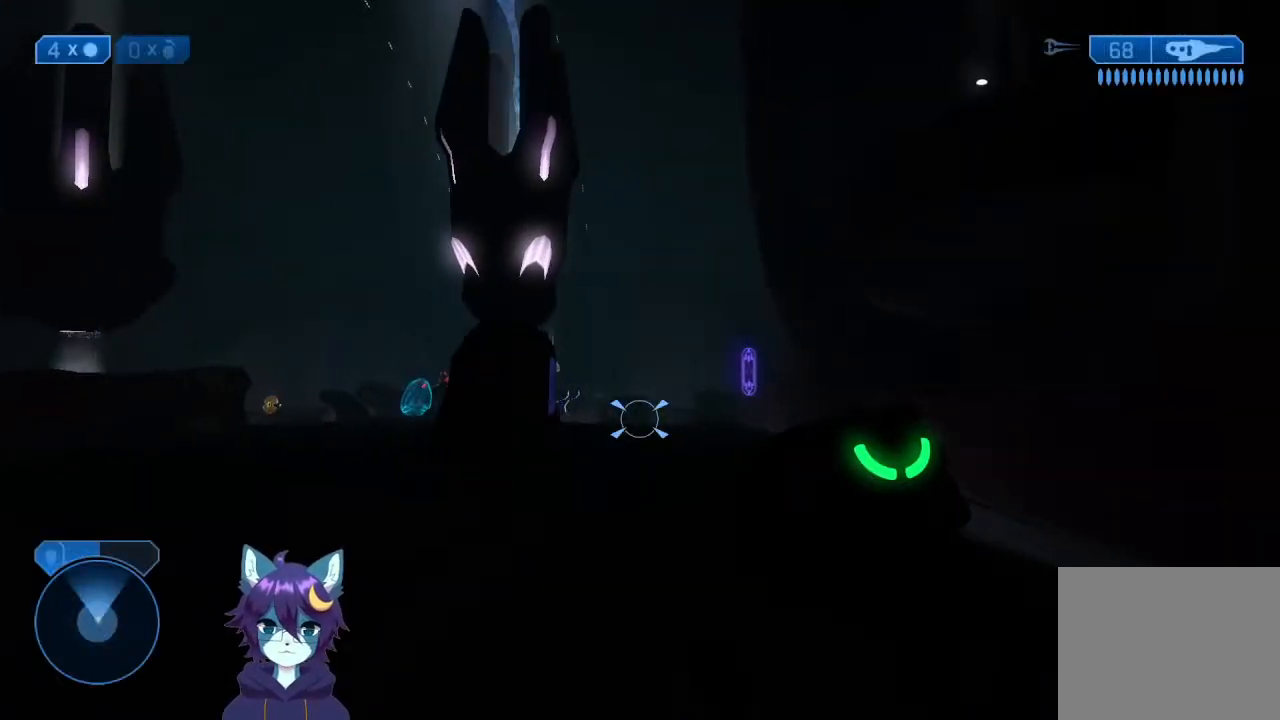
{"buttons": [], "left_stick": "up", "right_stick": "center", "events": [[67, "right_stick", "left"], [333, "left_stick", "up"], [500, "right_stick", "center"]]}
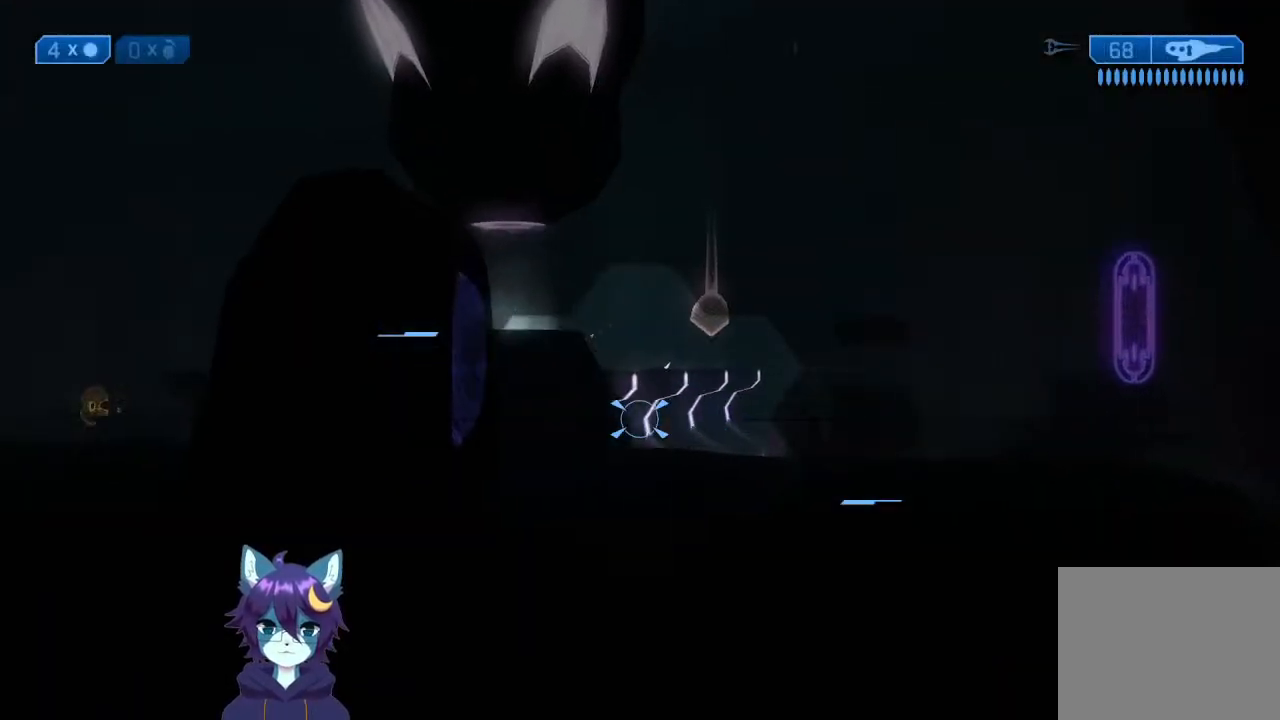
{"buttons": ["A"], "left_stick": "up", "right_stick": "right", "events": [[133, "right_stick", "down"], [333, "right_stick", "center"], [400, "right_stick", "right"], [433, "A", "down"]]}
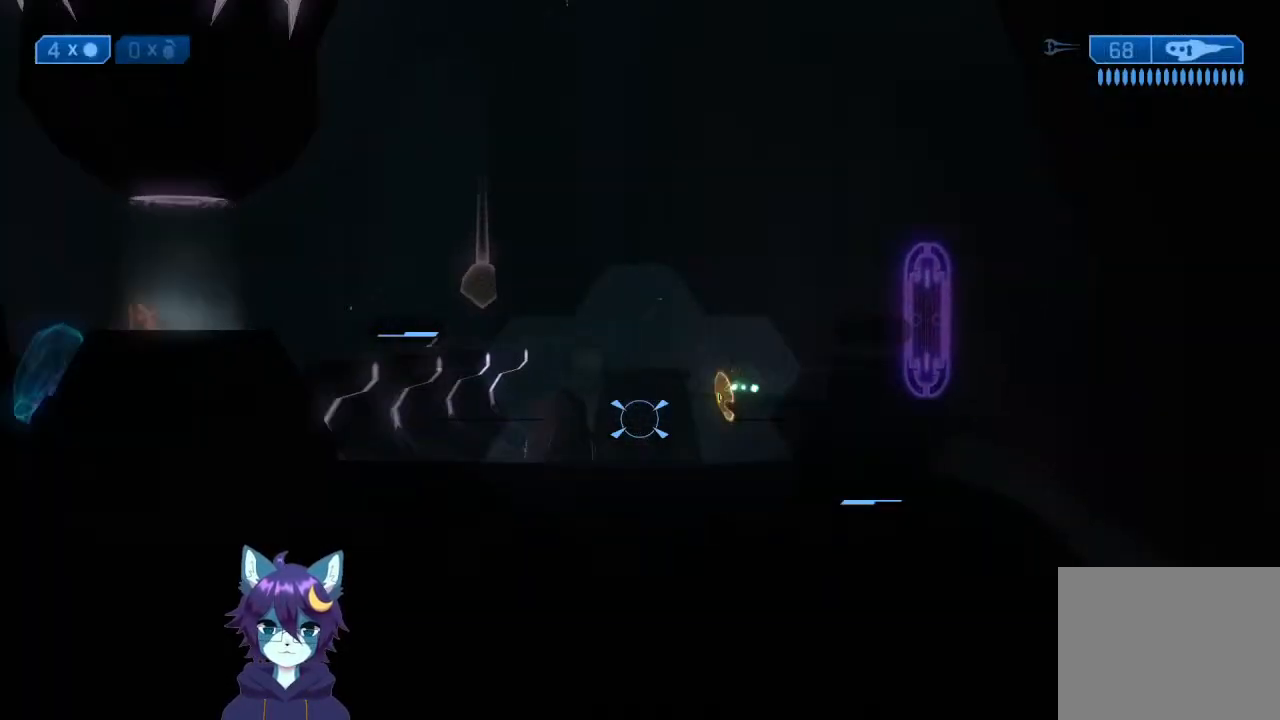
{"buttons": [], "left_stick": "up", "right_stick": "down", "events": [[33, "right_stick", "down-right"], [133, "A", "up"], [133, "right_stick", "right"], [233, "right_stick", "down"], [367, "right_stick", "down-right"], [500, "right_stick", "down"]]}
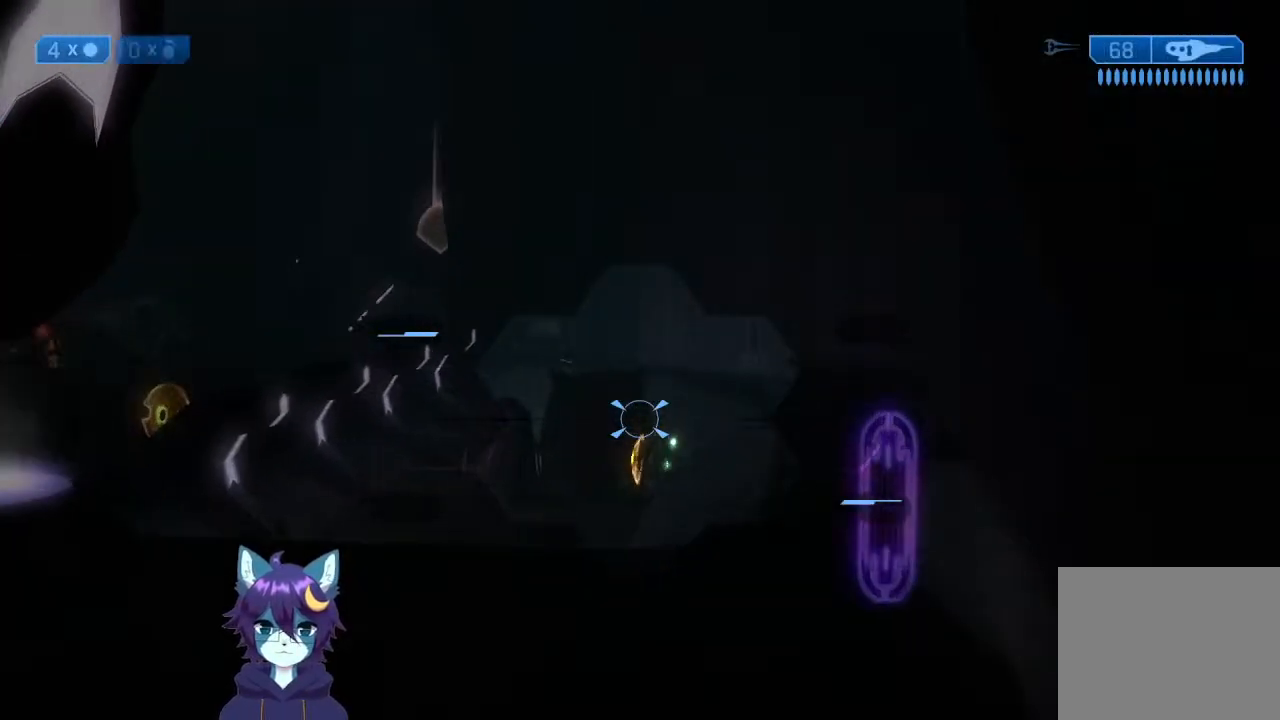
{"buttons": [], "left_stick": "up", "right_stick": "center", "events": [[167, "right_stick", "center"], [333, "R2", "down"], [333, "X", "down"], [333, "Y", "down"], [400, "X", "up"], [433, "R2", "up"], [500, "Y", "up"]]}
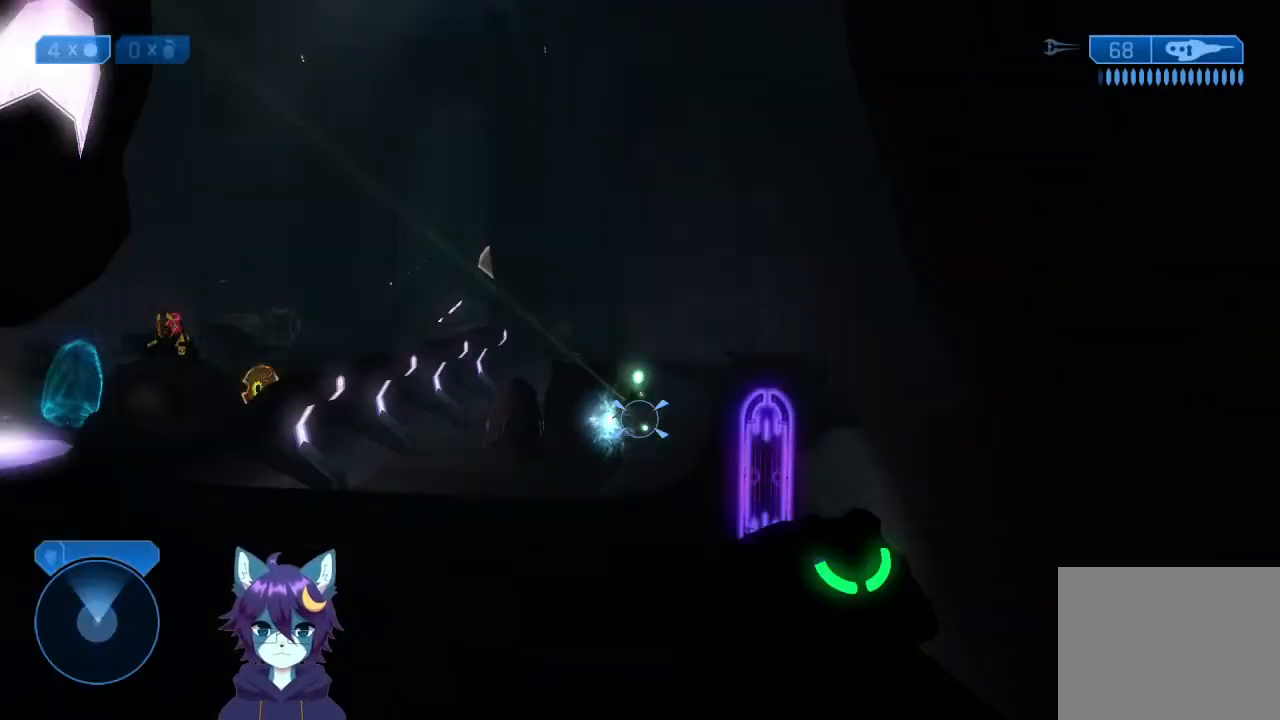
{"buttons": [], "left_stick": "up-right", "right_stick": "center", "events": [[233, "right_stick", "left"], [367, "left_stick", "up-right"], [433, "right_stick", "up"], [500, "right_stick", "center"]]}
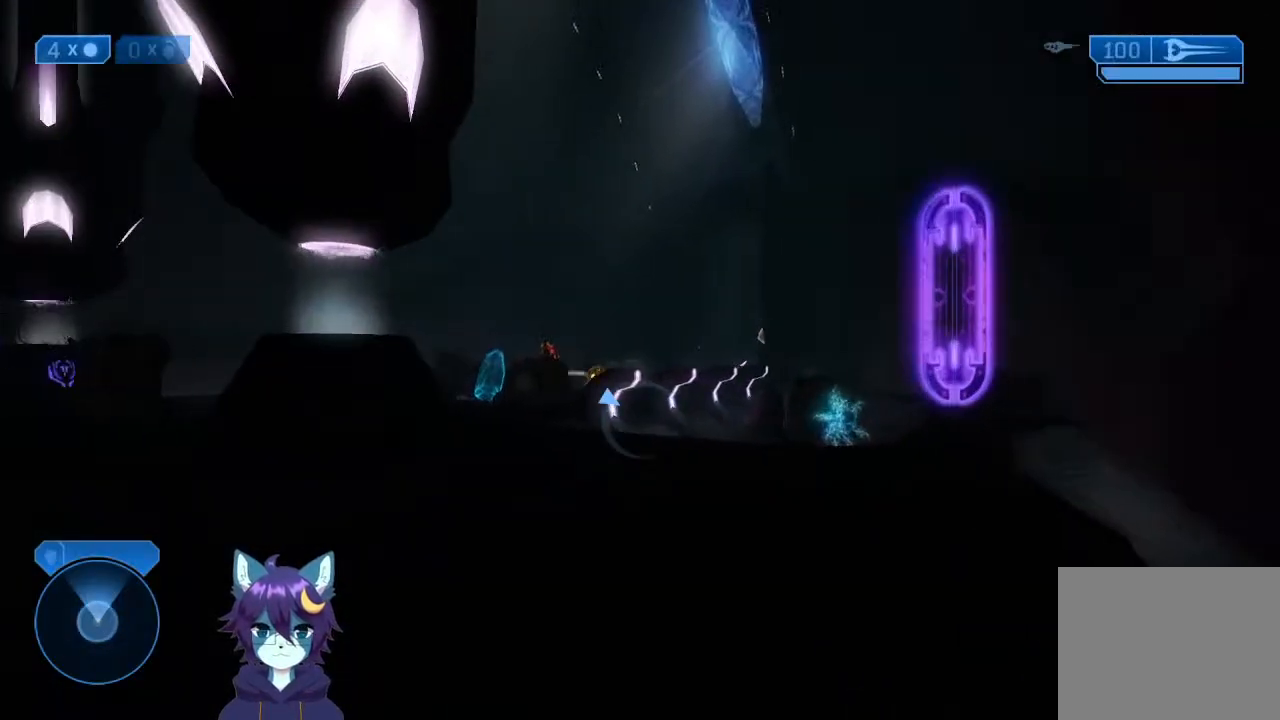
{"buttons": [], "left_stick": "up-right", "right_stick": "up-right", "events": [[167, "right_stick", "up-left"], [233, "Y", "down"], [300, "Y", "up"], [300, "right_stick", "left"], [500, "right_stick", "up-right"]]}
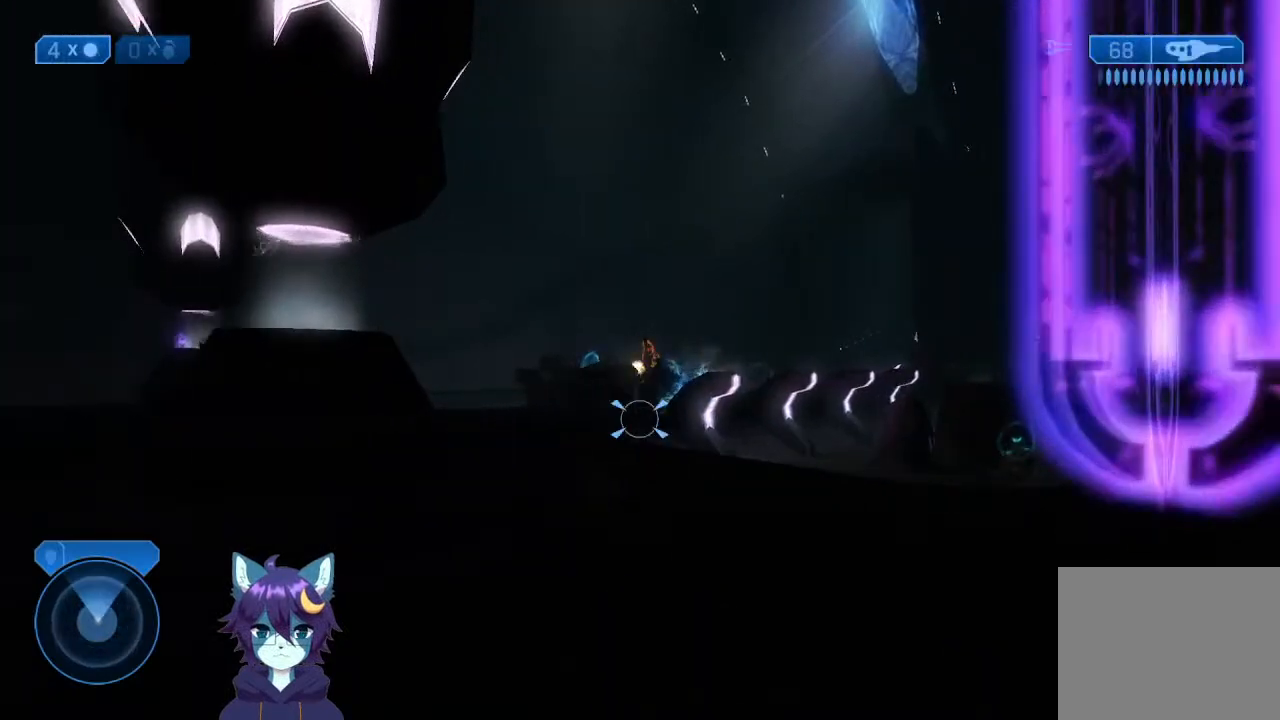
{"buttons": [], "left_stick": "up-right", "right_stick": "left", "events": [[67, "right_stick", "down-right"], [133, "A", "down"], [300, "A", "up"], [333, "right_stick", "left"]]}
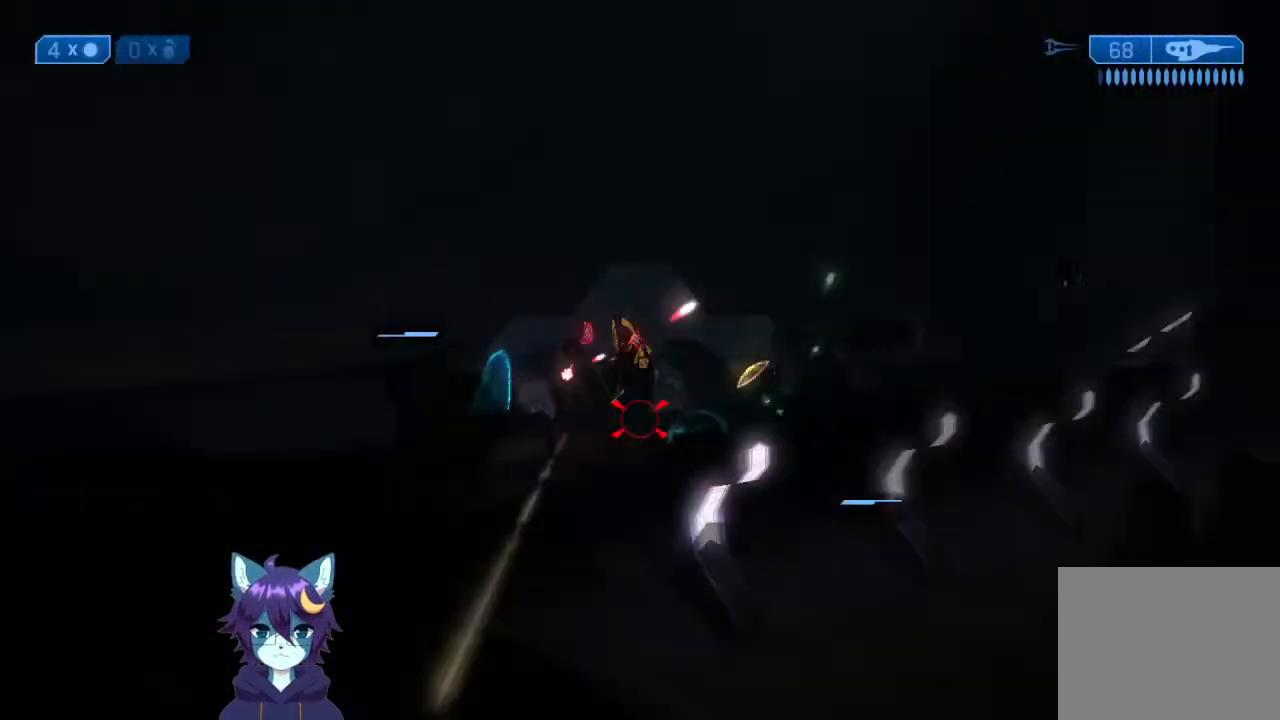
{"buttons": ["X"], "left_stick": "up-right", "right_stick": "center", "events": [[67, "right_stick", "up"], [333, "right_stick", "center"], [400, "Y", "down"], [467, "X", "down"], [467, "Y", "up"]]}
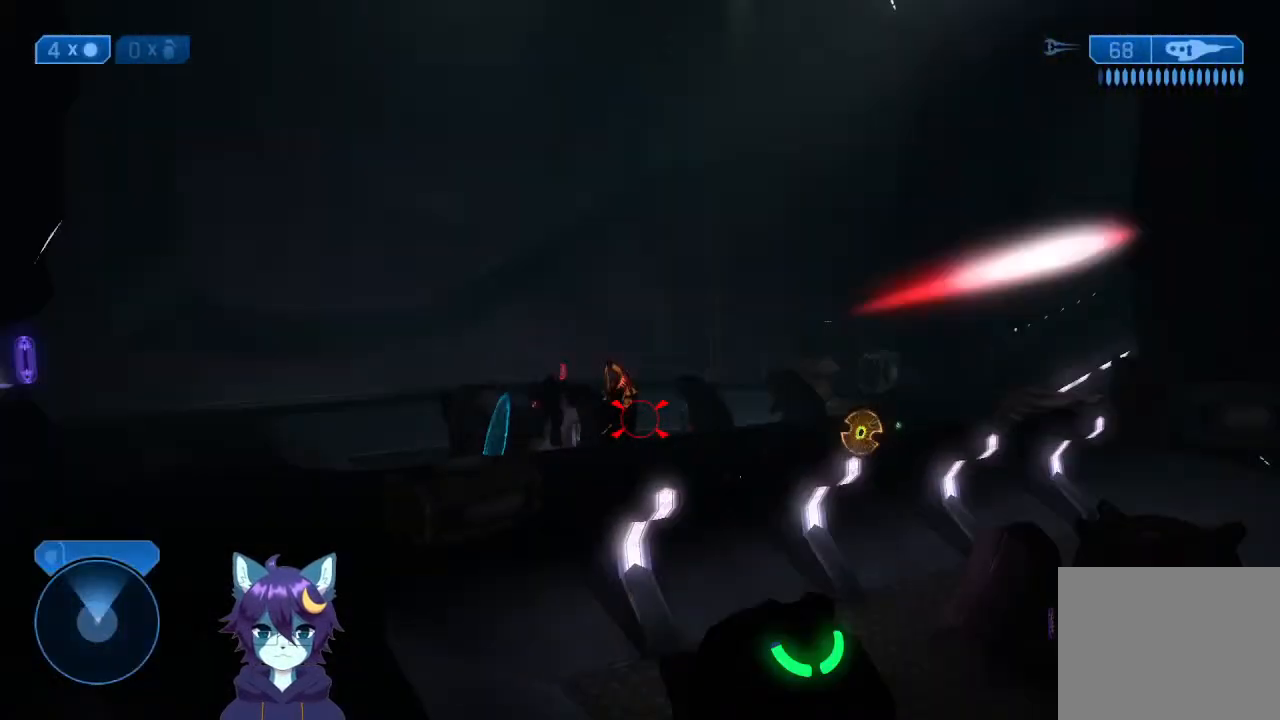
{"buttons": [], "left_stick": "up-right", "right_stick": "right", "events": [[33, "R2", "down"], [100, "R2", "up"], [100, "X", "up"], [433, "right_stick", "right"]]}
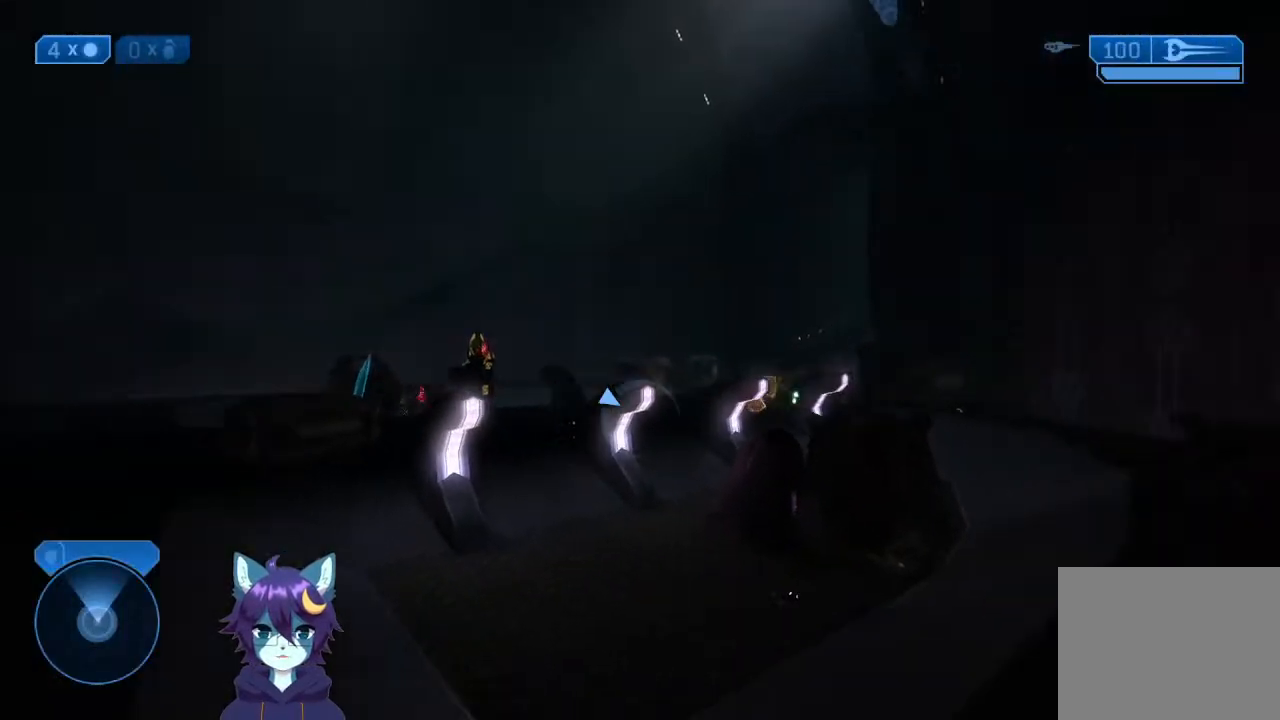
{"buttons": [], "left_stick": "up-right", "right_stick": "center", "events": [[67, "right_stick", "down"], [200, "Y", "down"], [200, "right_stick", "right"], [267, "Y", "up"], [333, "right_stick", "center"]]}
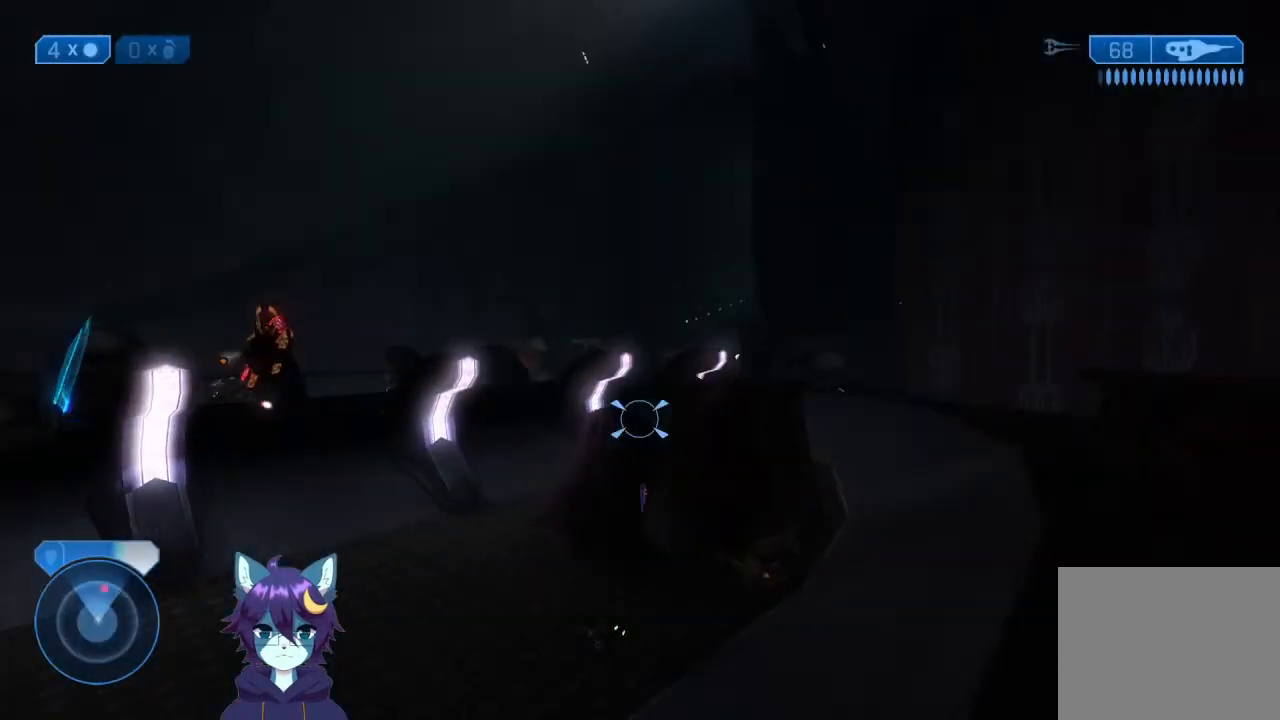
{"buttons": [], "left_stick": "up-right", "right_stick": "center", "events": [[67, "right_stick", "right"], [133, "right_stick", "center"], [300, "right_stick", "down"], [433, "right_stick", "center"]]}
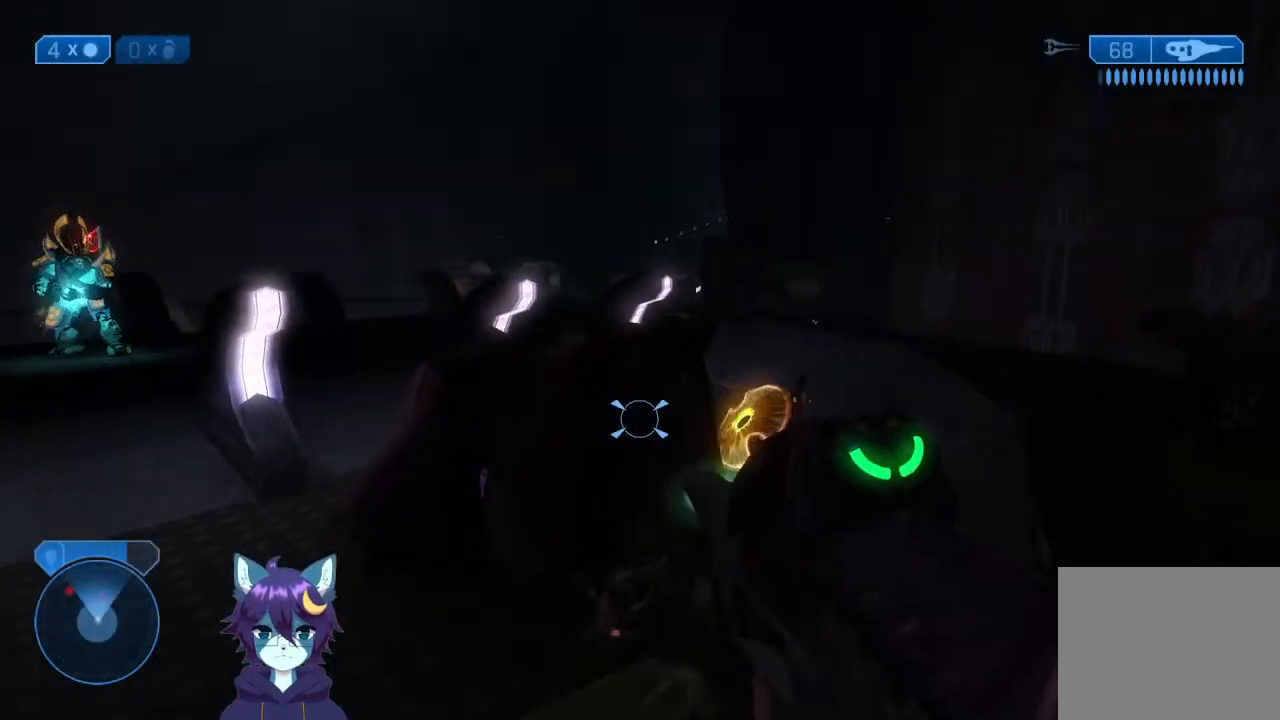
{"buttons": [], "left_stick": "up", "right_stick": "right", "events": [[333, "right_stick", "right"], [400, "right_stick", "down-right"], [467, "left_stick", "up"], [500, "right_stick", "right"]]}
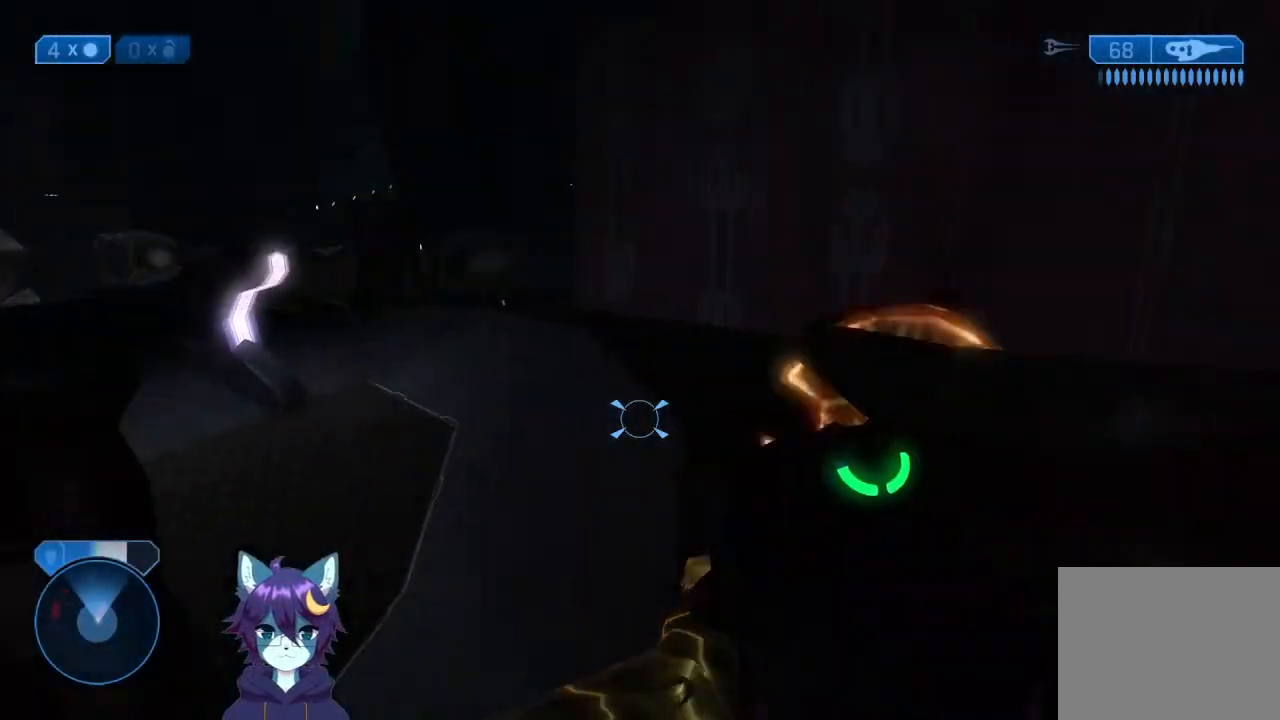
{"buttons": [], "left_stick": "up-left", "right_stick": "left", "events": [[100, "R2", "down"], [100, "right_stick", "up-right"], [167, "left_stick", "up-left"], [233, "R2", "up"], [300, "right_stick", "down-left"], [333, "B", "down"], [367, "left_stick", "up"], [400, "right_stick", "right"], [433, "B", "up"], [500, "left_stick", "up-left"], [500, "right_stick", "left"]]}
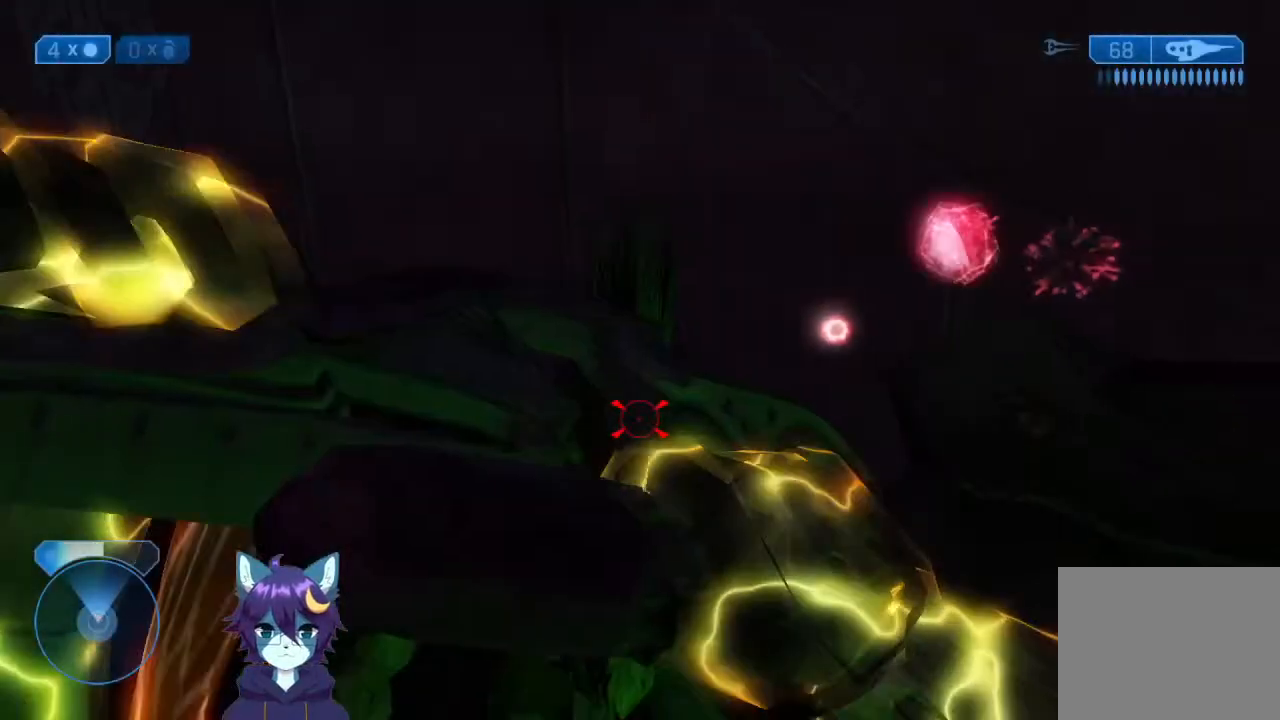
{"buttons": [], "left_stick": "up", "right_stick": "left", "events": [[300, "Y", "down"], [367, "left_stick", "up"], [433, "Y", "up"]]}
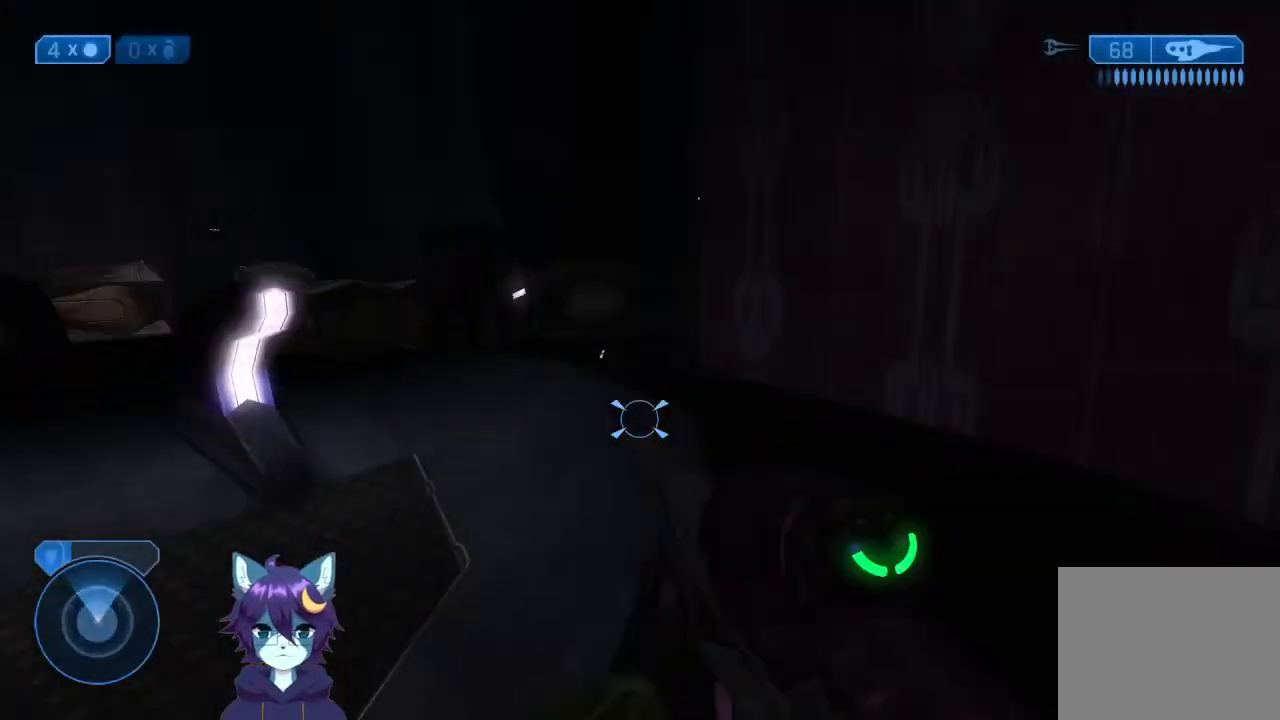
{"buttons": [], "left_stick": "up-right", "right_stick": "up-left", "events": [[200, "A", "down"], [233, "left_stick", "up-right"], [233, "right_stick", "up-left"], [267, "A", "up"]]}
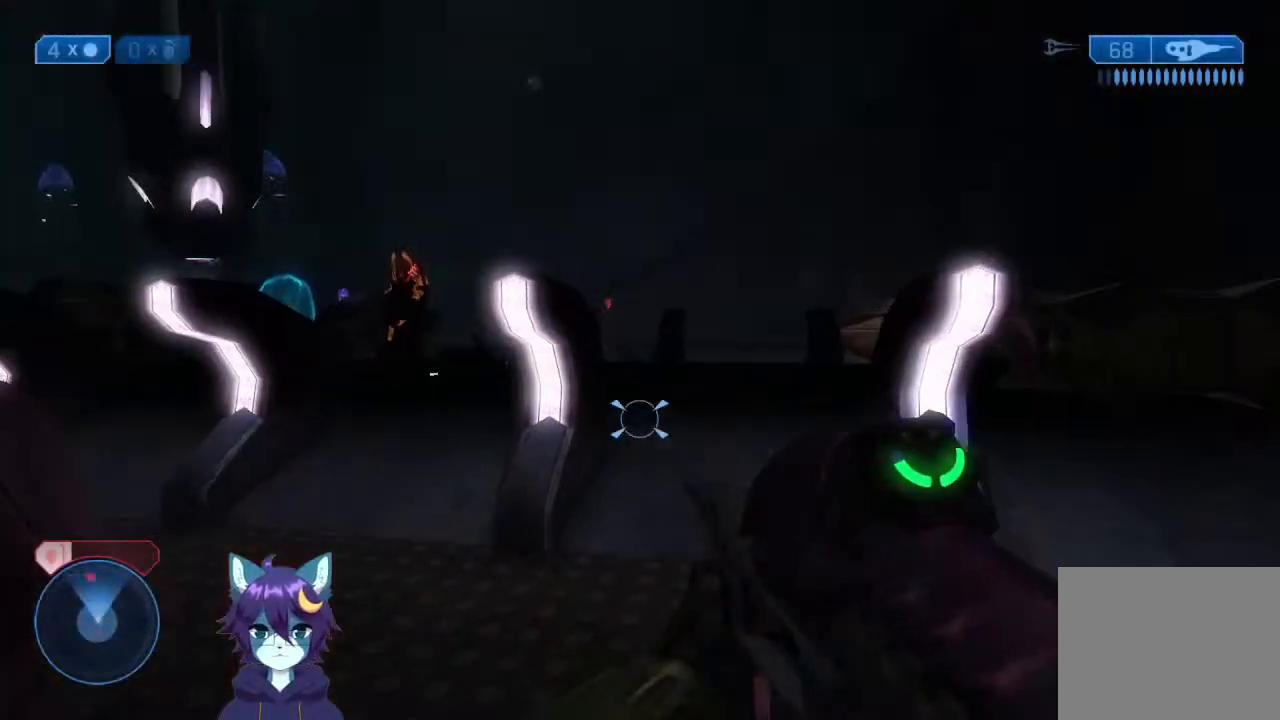
{"buttons": [], "left_stick": "up-right", "right_stick": "right", "events": [[67, "right_stick", "center"], [400, "right_stick", "right"]]}
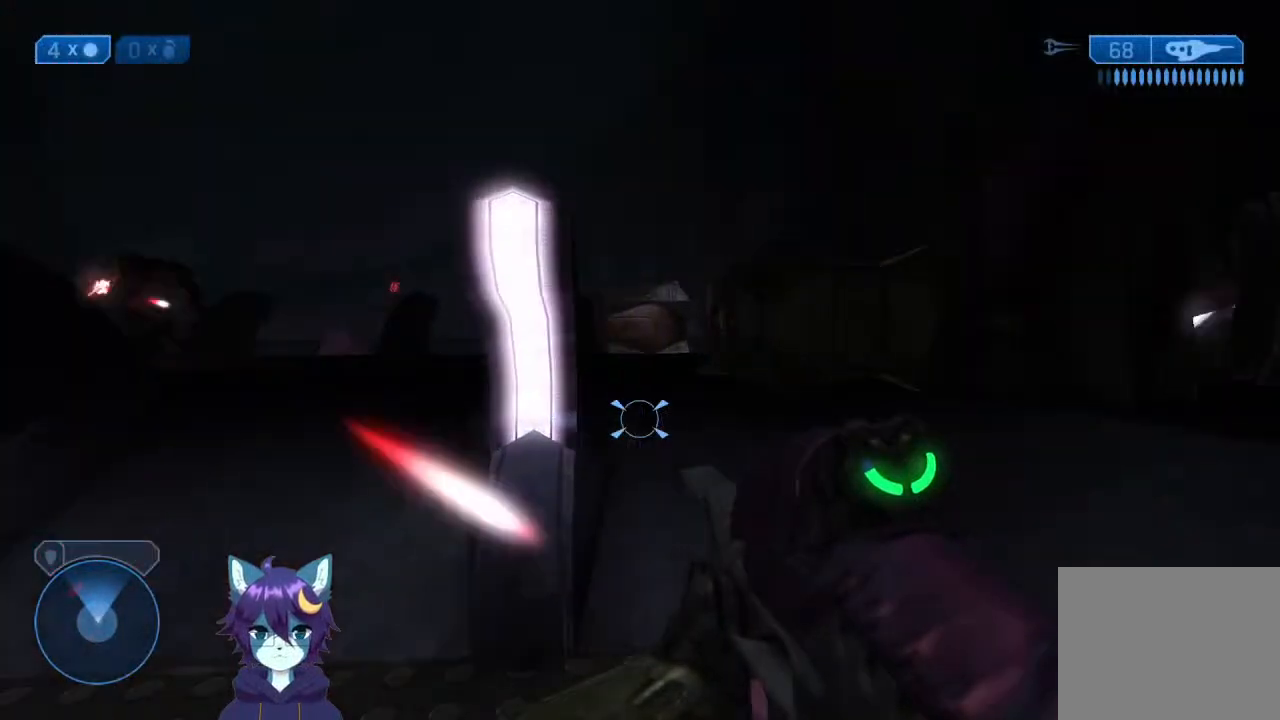
{"buttons": [], "left_stick": "up-right", "right_stick": "down-right", "events": [[200, "right_stick", "center"], [267, "left_stick", "up"], [367, "right_stick", "down"], [400, "left_stick", "up-right"], [467, "right_stick", "down-right"]]}